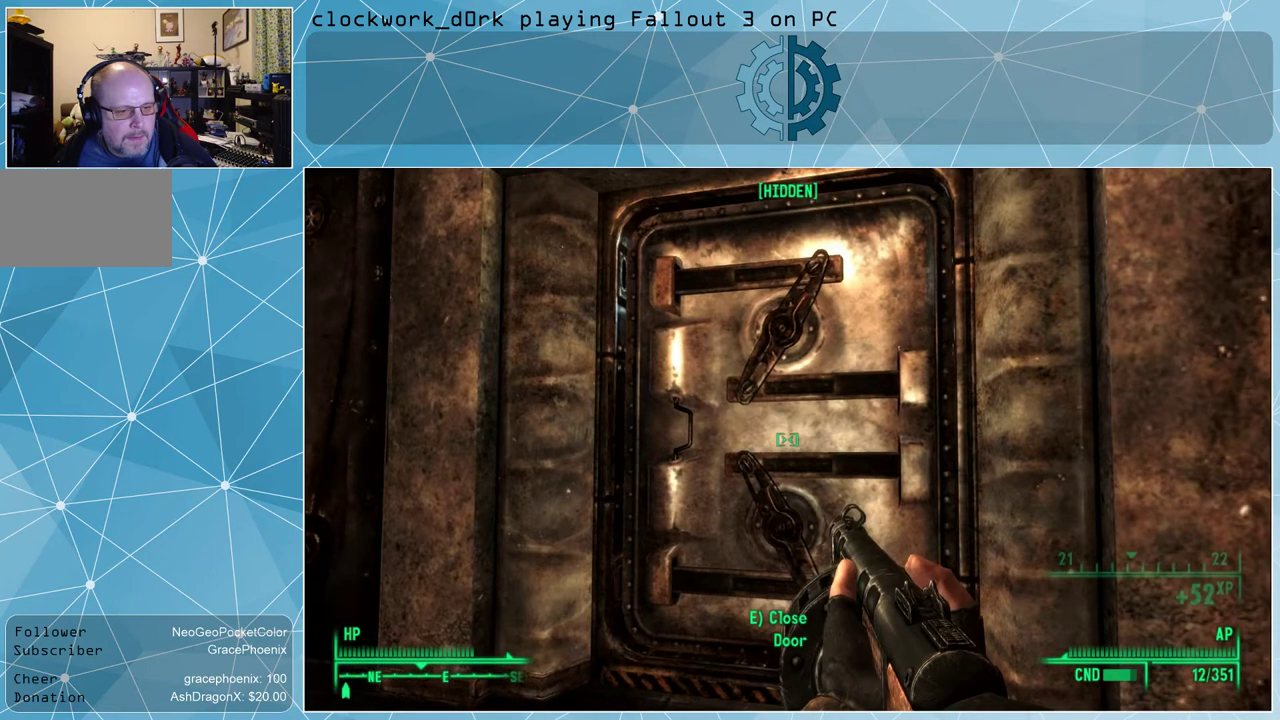
Gameplay with keyboard and mouse; each line is a JSON object with the keys and mouse buttons held at the frame after it. "events" lists presses ("down") and releases ("up") of "1", "2", "3", "4", "5", "a", "alt", "c", "ctrl", "d", "e", "f", "q", "r", "s", "shift", "space", "tab", "v", "w", "x", "z", "mouse_left", "mouse_wheel" and "mouse_right" between this image and that frame as [ms after this image, input, new state], when the widget could be followed in between. "mouse_left", "mouse_wheel", "mouse_right" = the "left", "wheel", "right" buttons of the "mouse" list. No other keys are recorded. "wheel" means that the mouse wheel is clicked or scrolled. Not read: mouse_move other_keys.
{"keys": [], "mouse": [], "events": []}
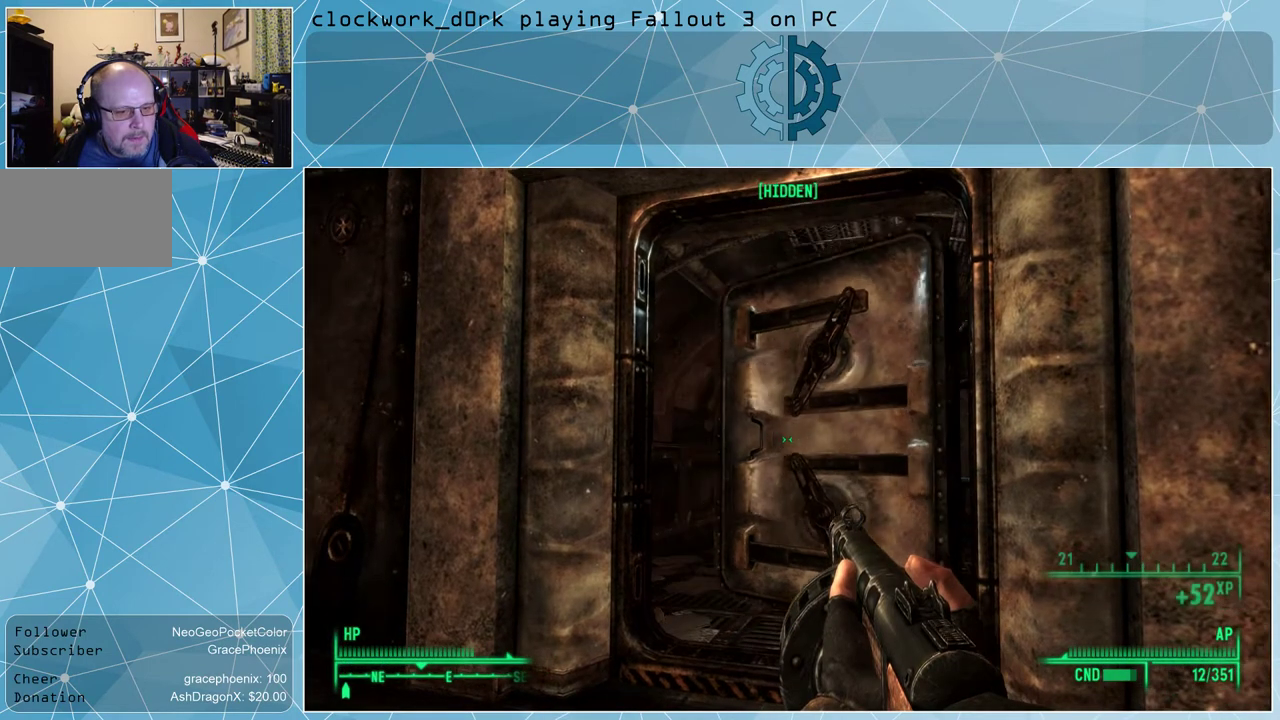
{"keys": ["a", "w"], "mouse": [], "events": [[334, "a", "down"], [434, "w", "down"]]}
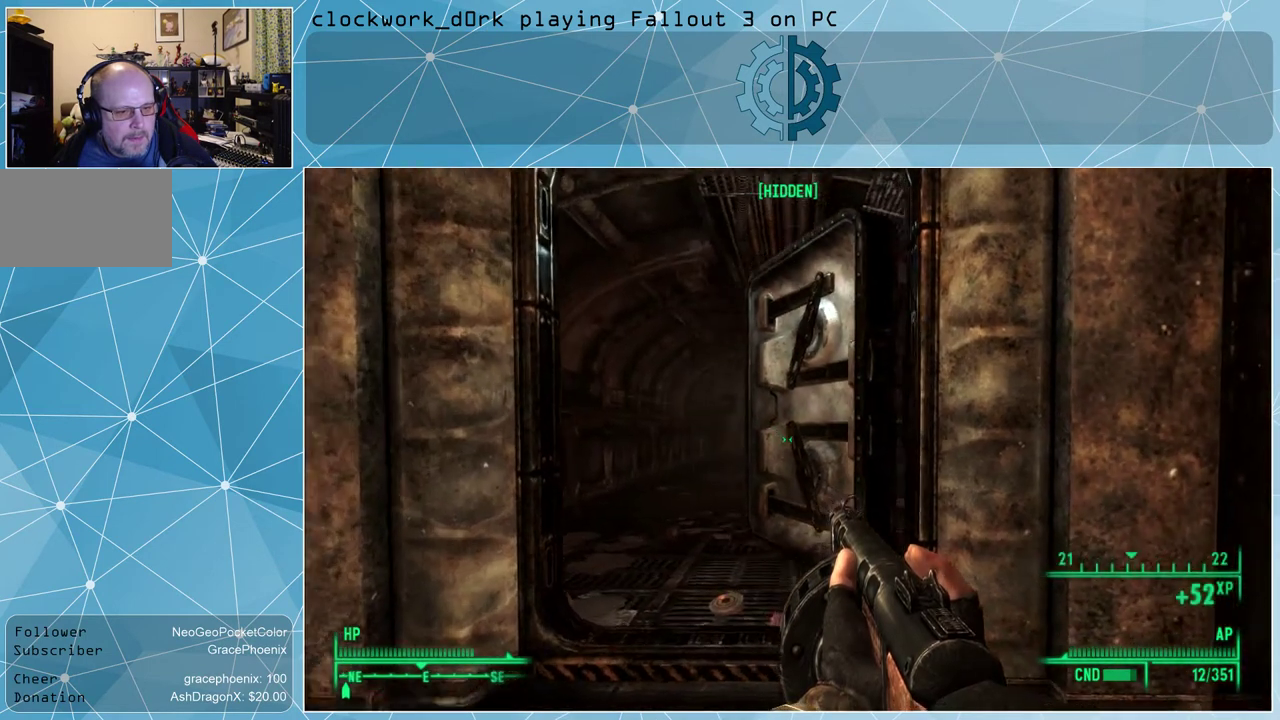
{"keys": ["a", "w"], "mouse": [], "events": [[100, "a", "up"], [434, "a", "down"]]}
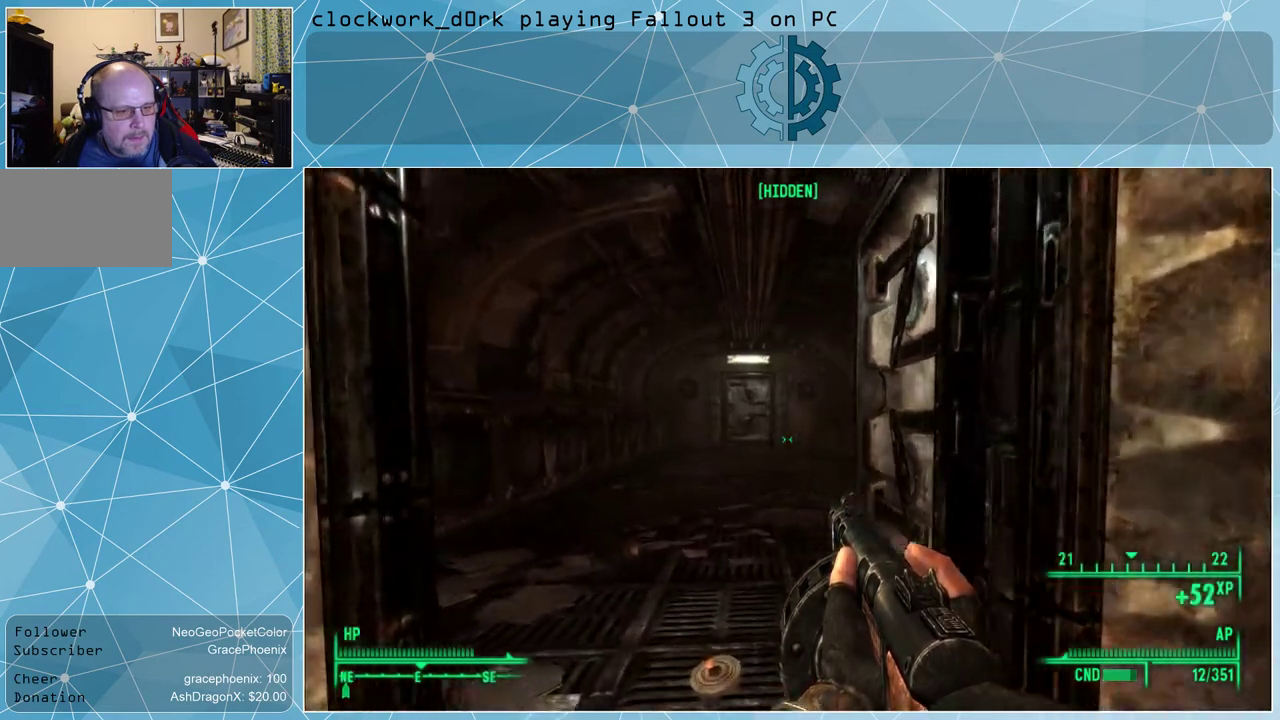
{"keys": ["w"], "mouse": [], "events": [[134, "a", "up"]]}
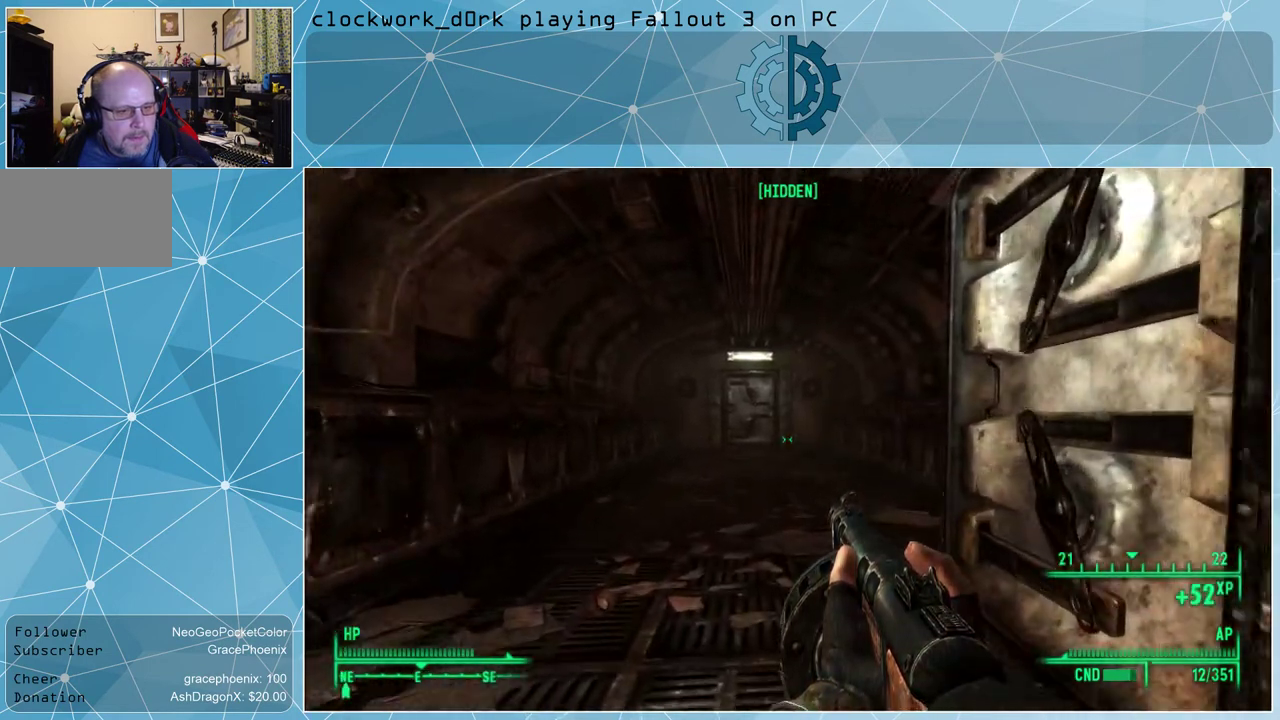
{"keys": ["s"], "mouse": [], "events": [[134, "a", "down"], [367, "a", "up"], [367, "w", "up"], [500, "s", "down"]]}
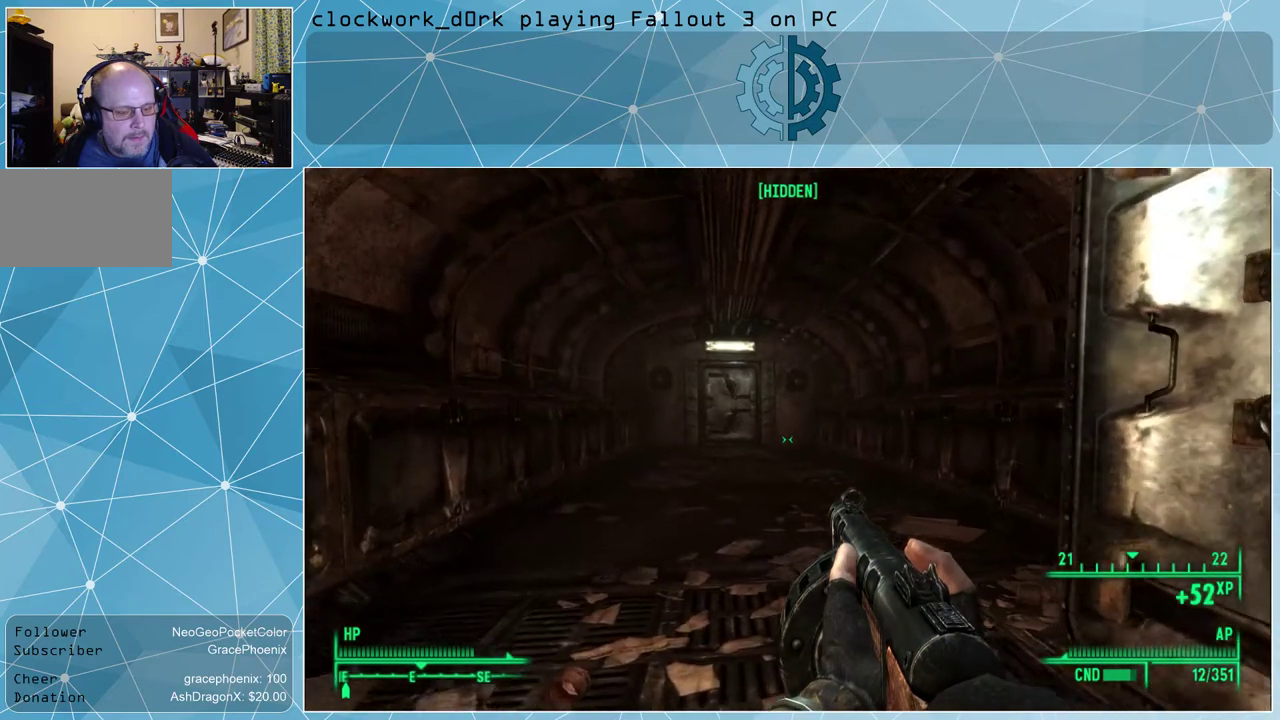
{"keys": ["s"], "mouse": [], "events": []}
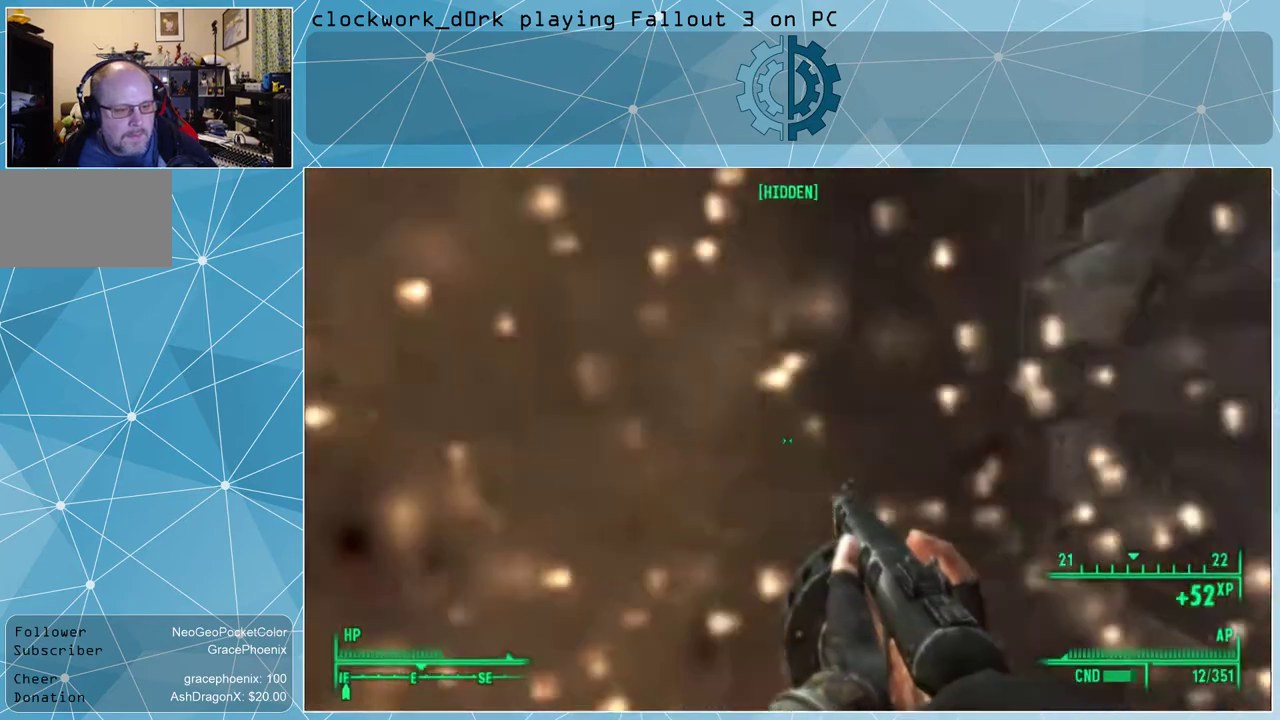
{"keys": ["s"], "mouse": [], "events": []}
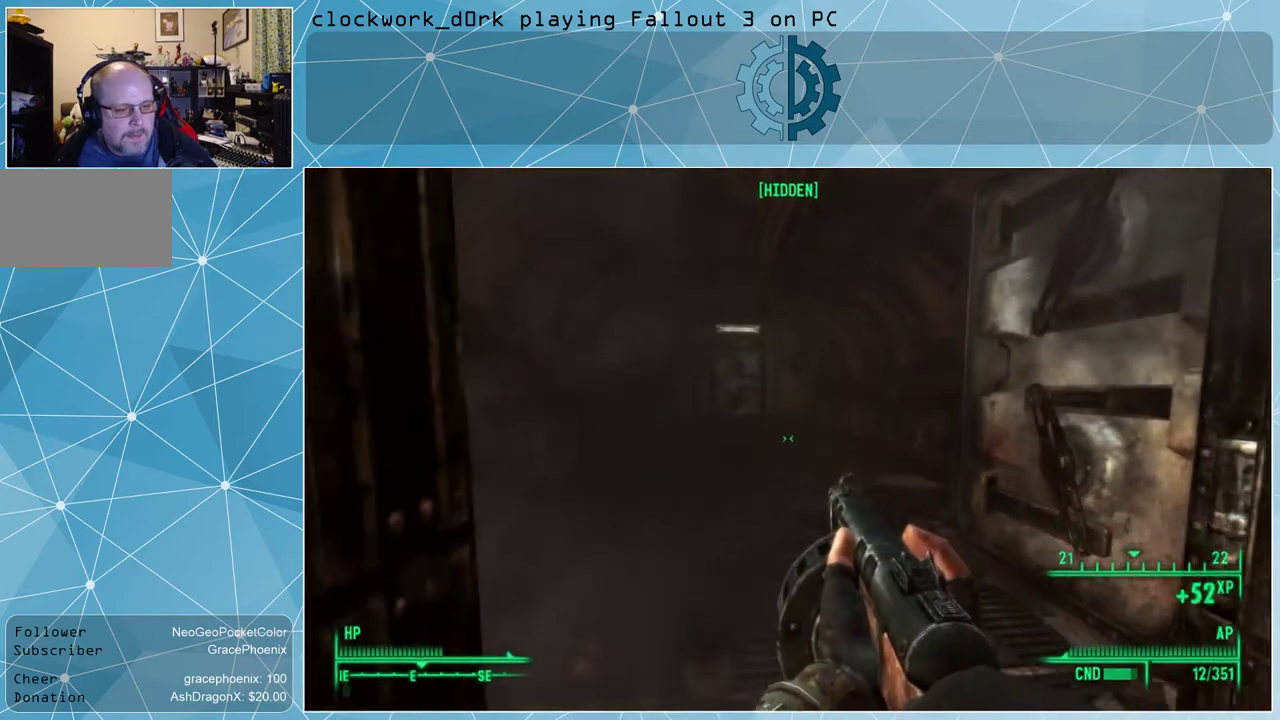
{"keys": ["d"], "mouse": [], "events": [[200, "s", "up"], [467, "d", "down"]]}
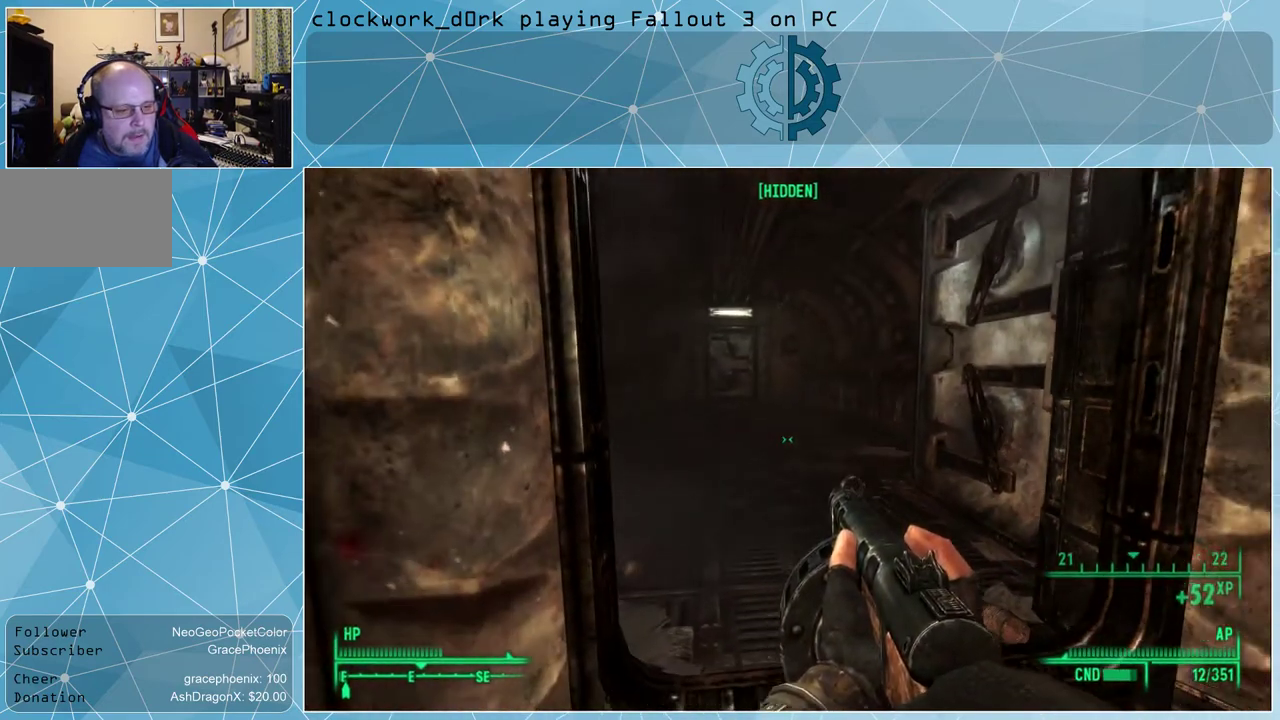
{"keys": ["w"], "mouse": [], "events": [[67, "w", "down"], [167, "d", "up"], [200, "w", "up"], [434, "w", "down"]]}
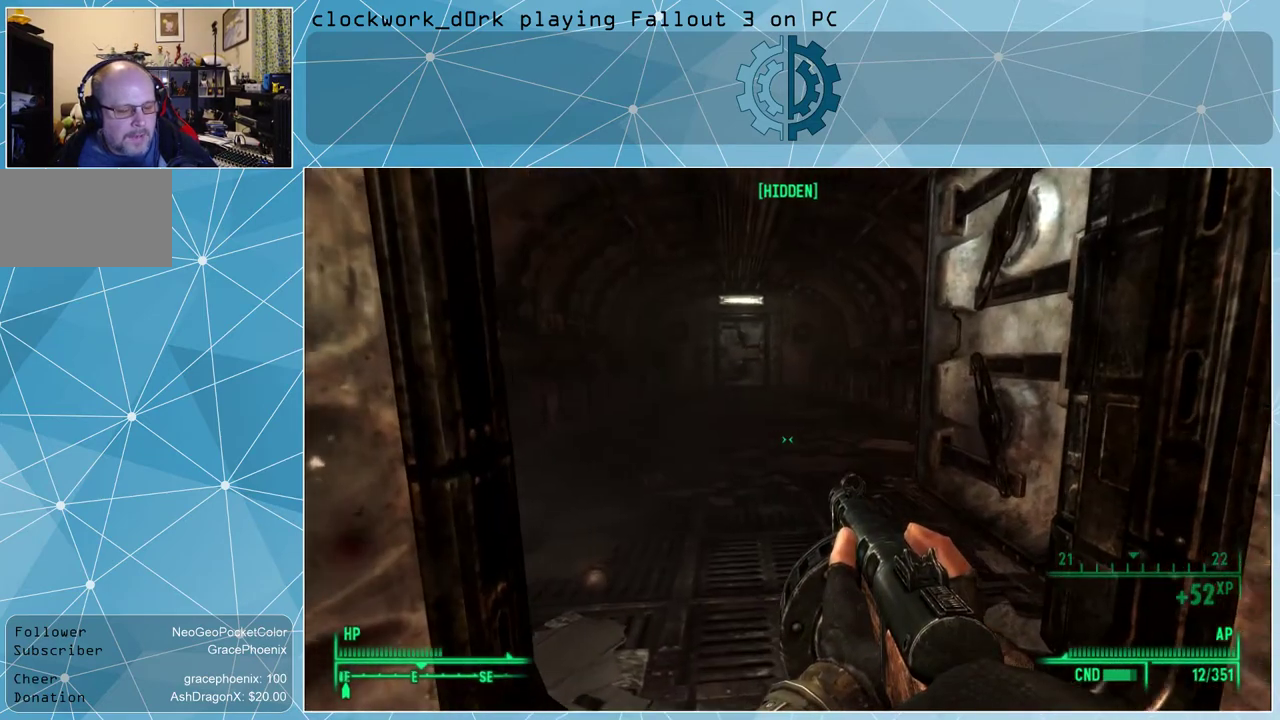
{"keys": [], "mouse": [], "events": [[167, "w", "up"], [300, "tab", "down"], [400, "tab", "up"]]}
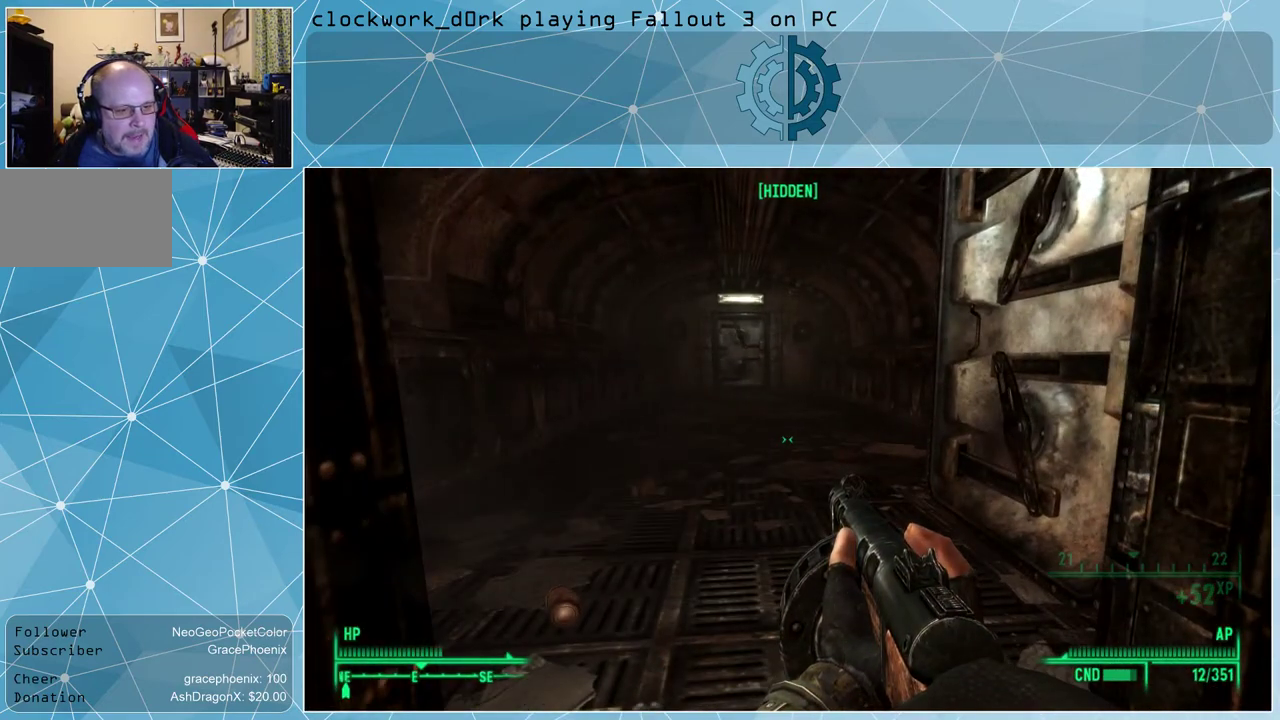
{"keys": [], "mouse": [], "events": []}
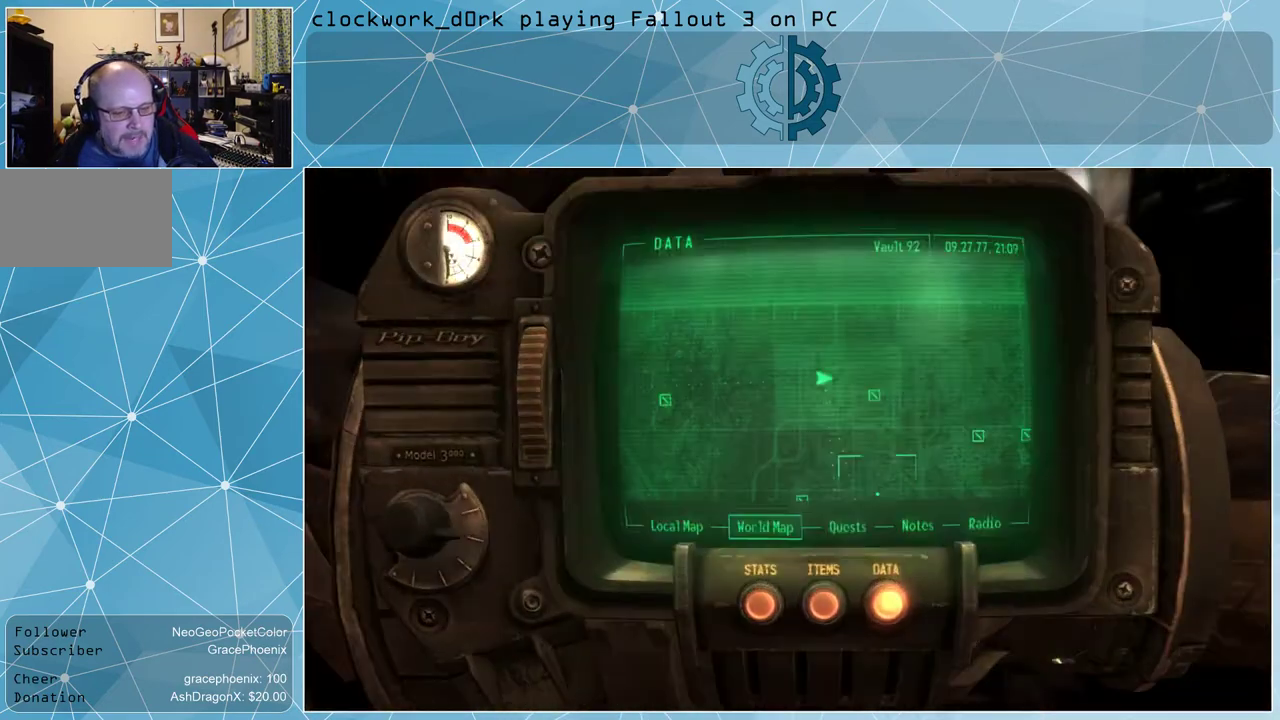
{"keys": [], "mouse": [], "events": []}
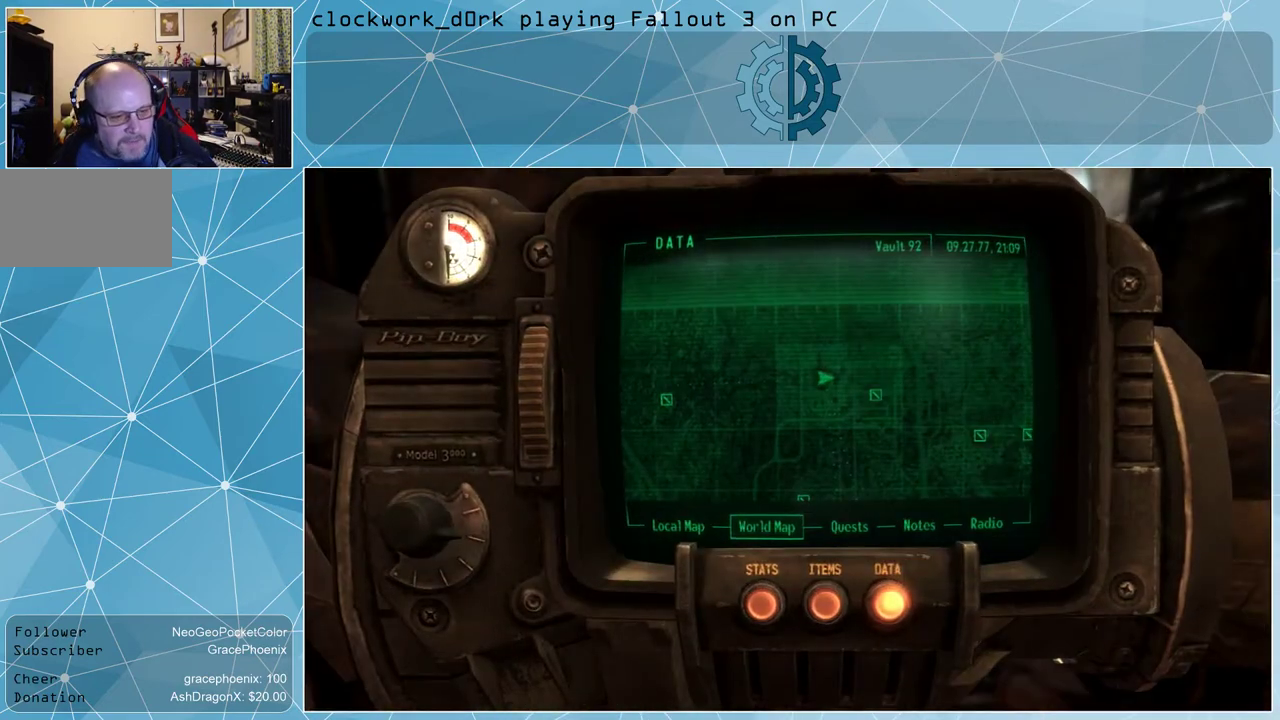
{"keys": [], "mouse": [], "events": []}
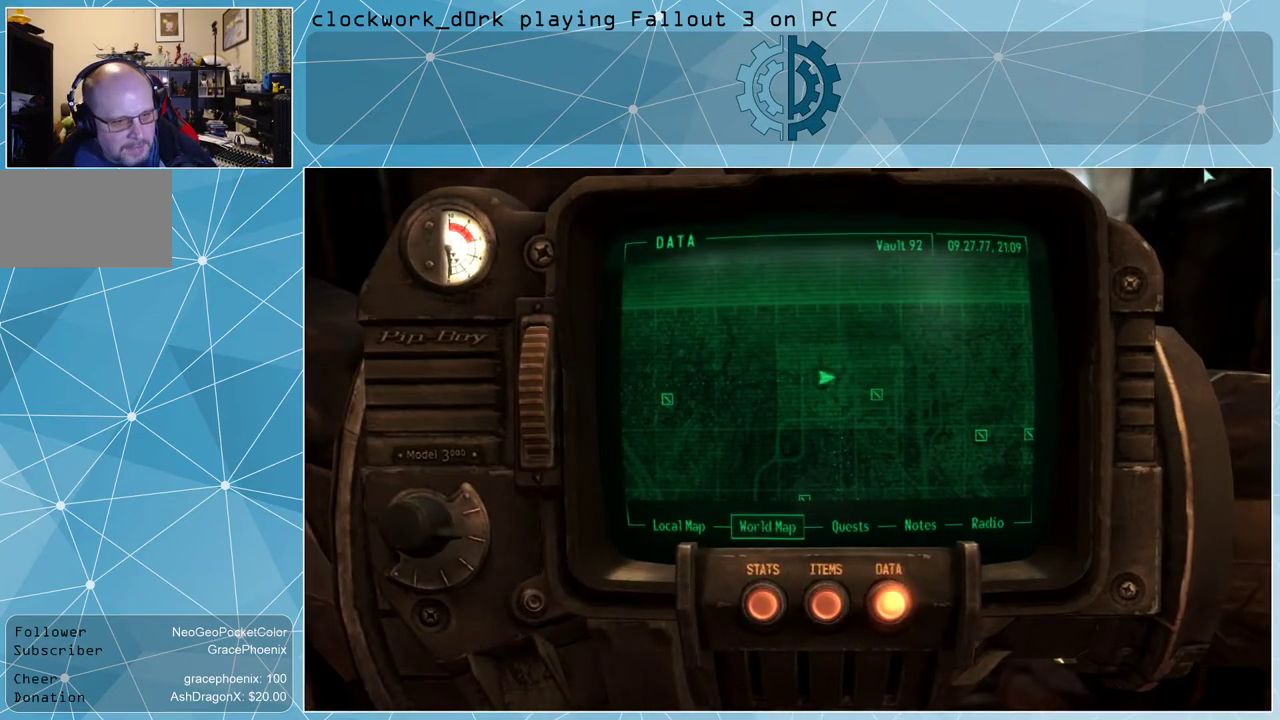
{"keys": [], "mouse": [], "events": []}
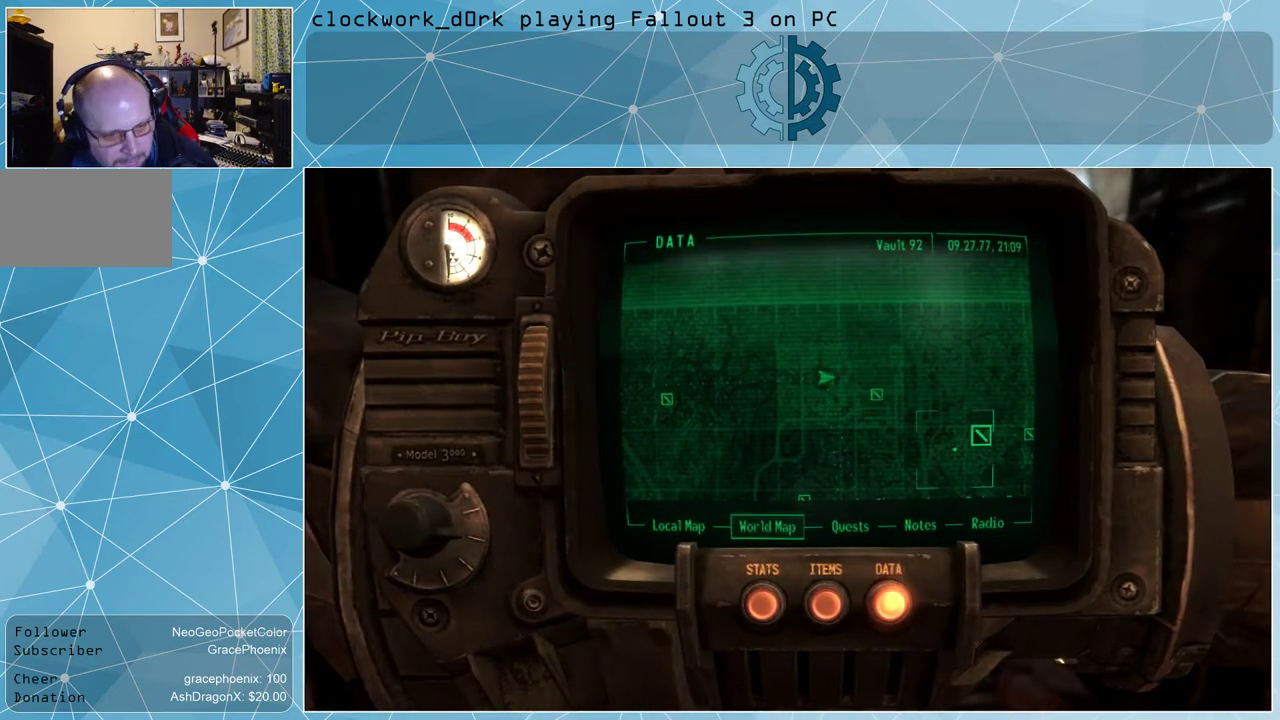
{"keys": [], "mouse": [], "events": []}
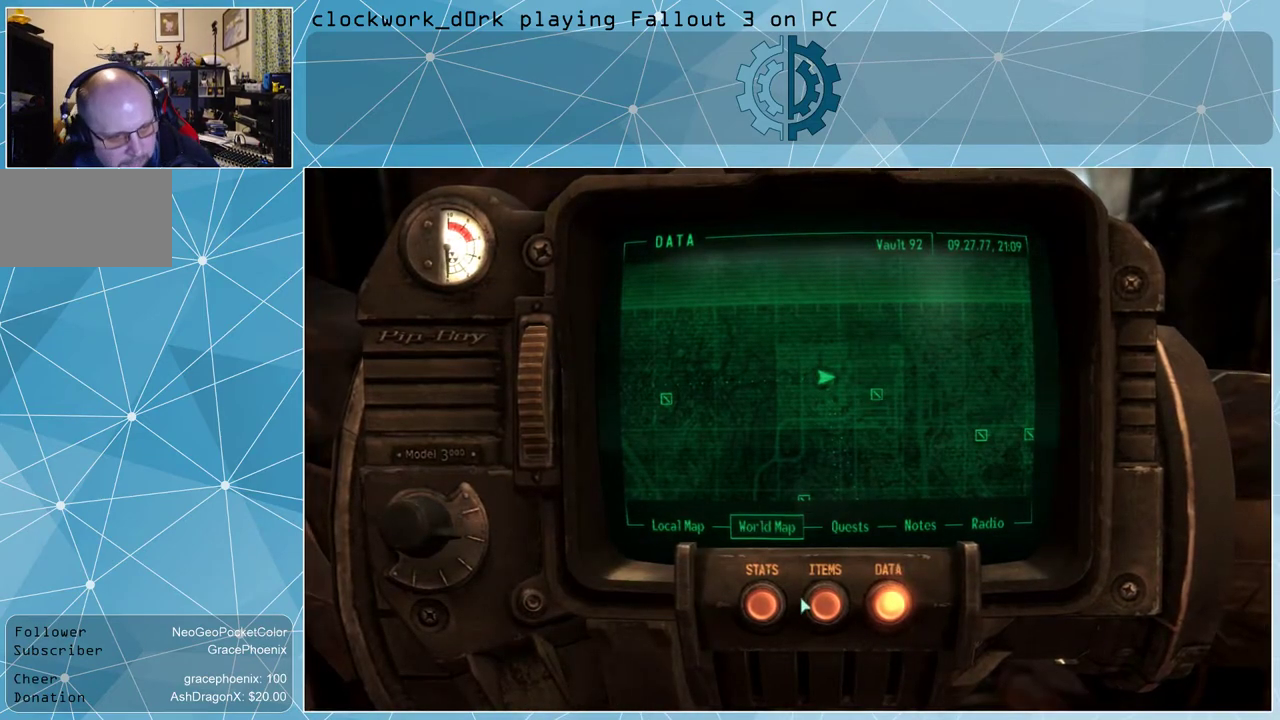
{"keys": [], "mouse": [], "events": []}
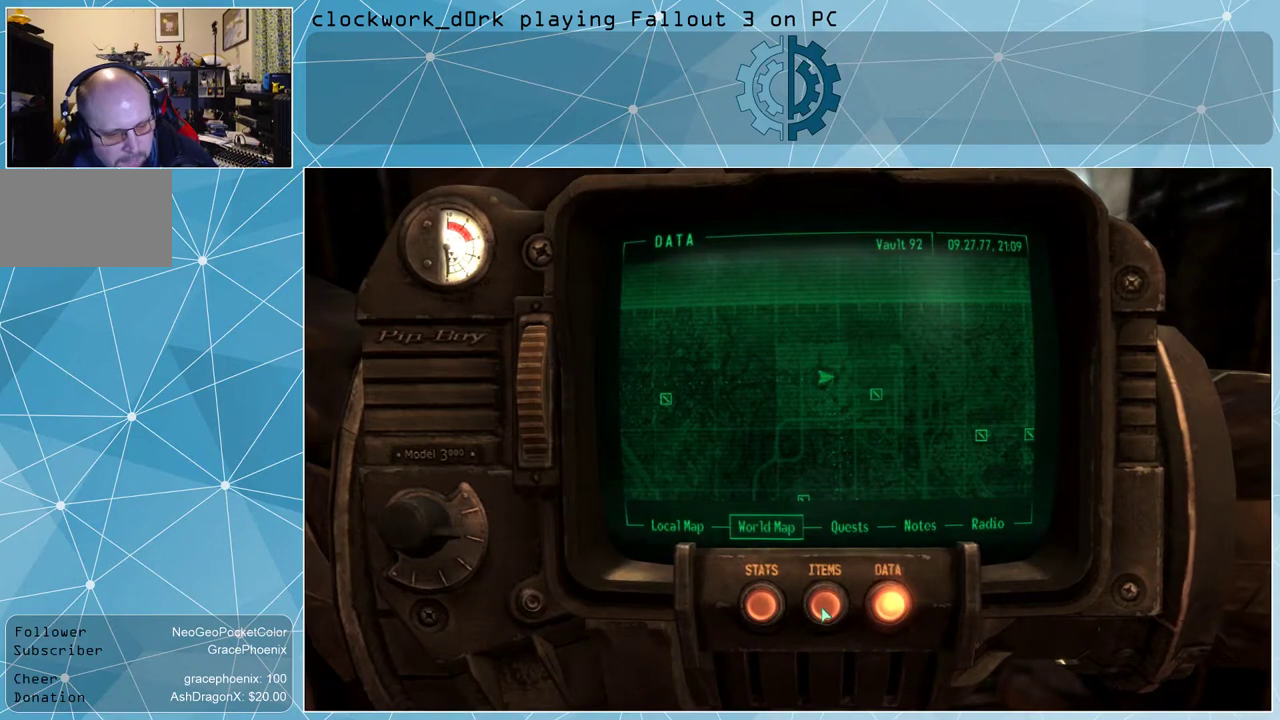
{"keys": [], "mouse": [], "events": [[100, "mouse_left", "down"], [200, "mouse_left", "up"]]}
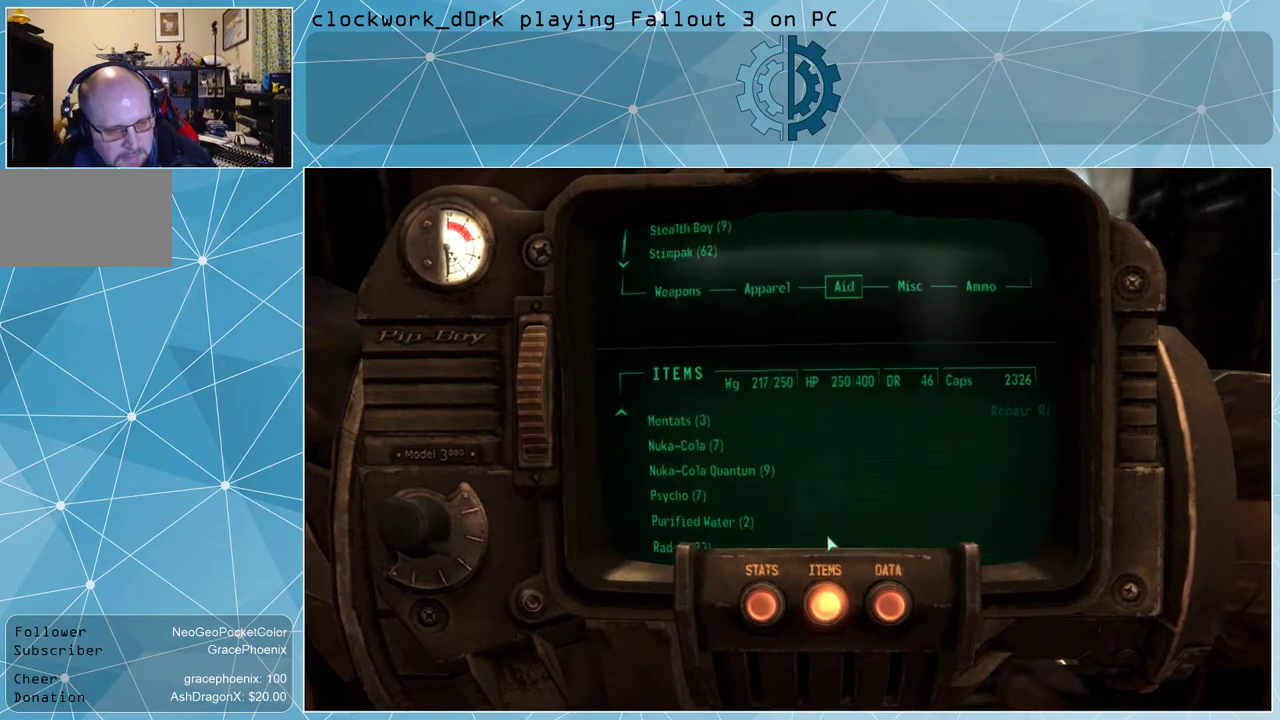
{"keys": [], "mouse": [], "events": []}
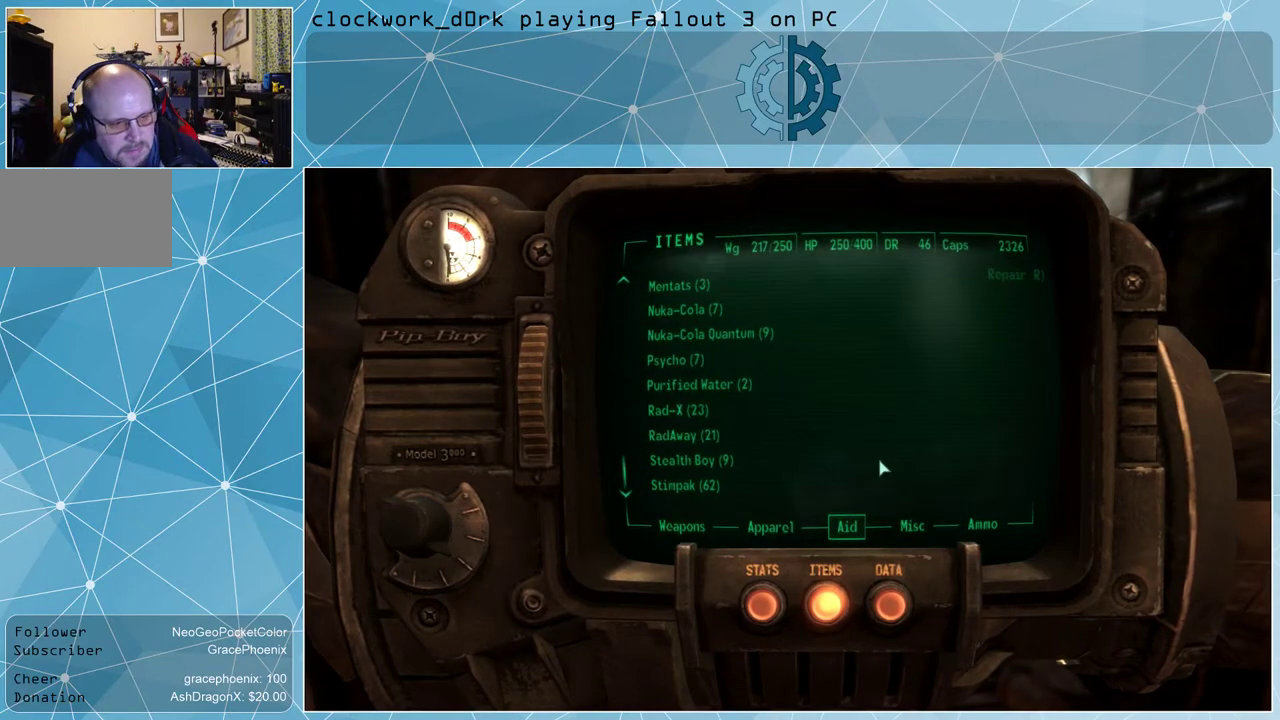
{"keys": [], "mouse": [], "events": []}
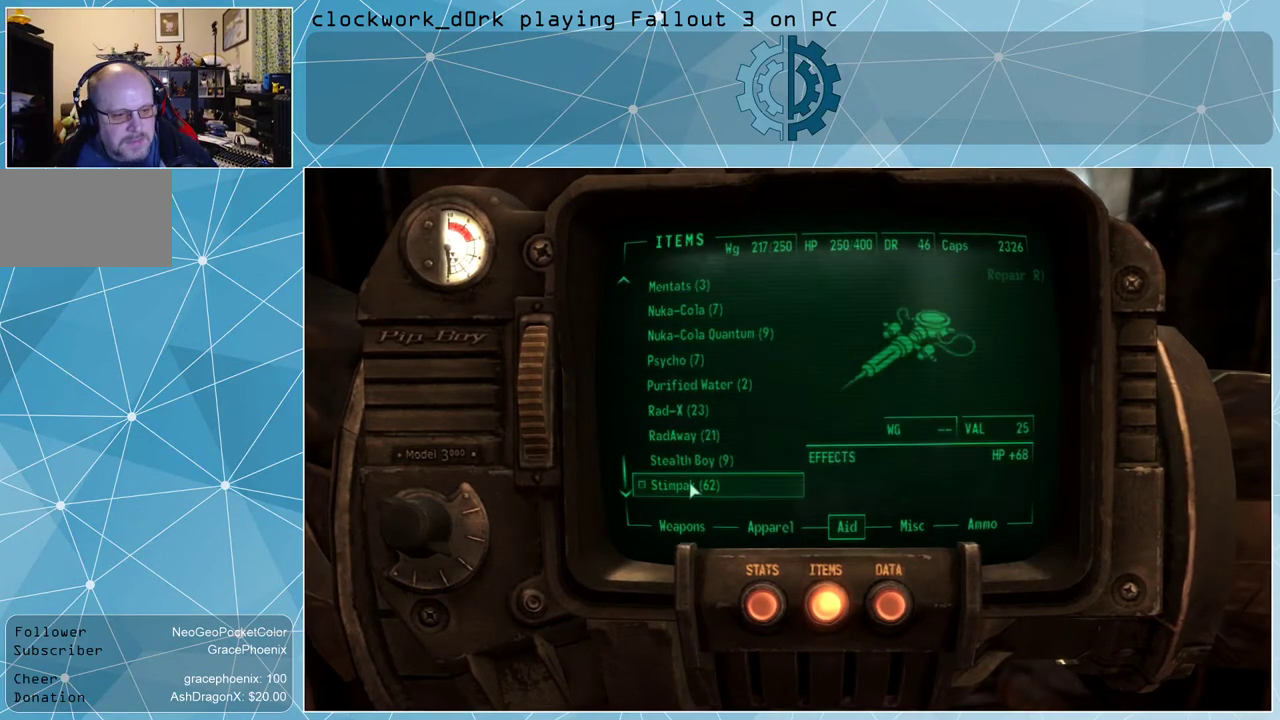
{"keys": [], "mouse": [], "events": [[267, "mouse_left", "down"], [334, "mouse_left", "up"], [434, "mouse_left", "down"], [467, "mouse_left", "up"]]}
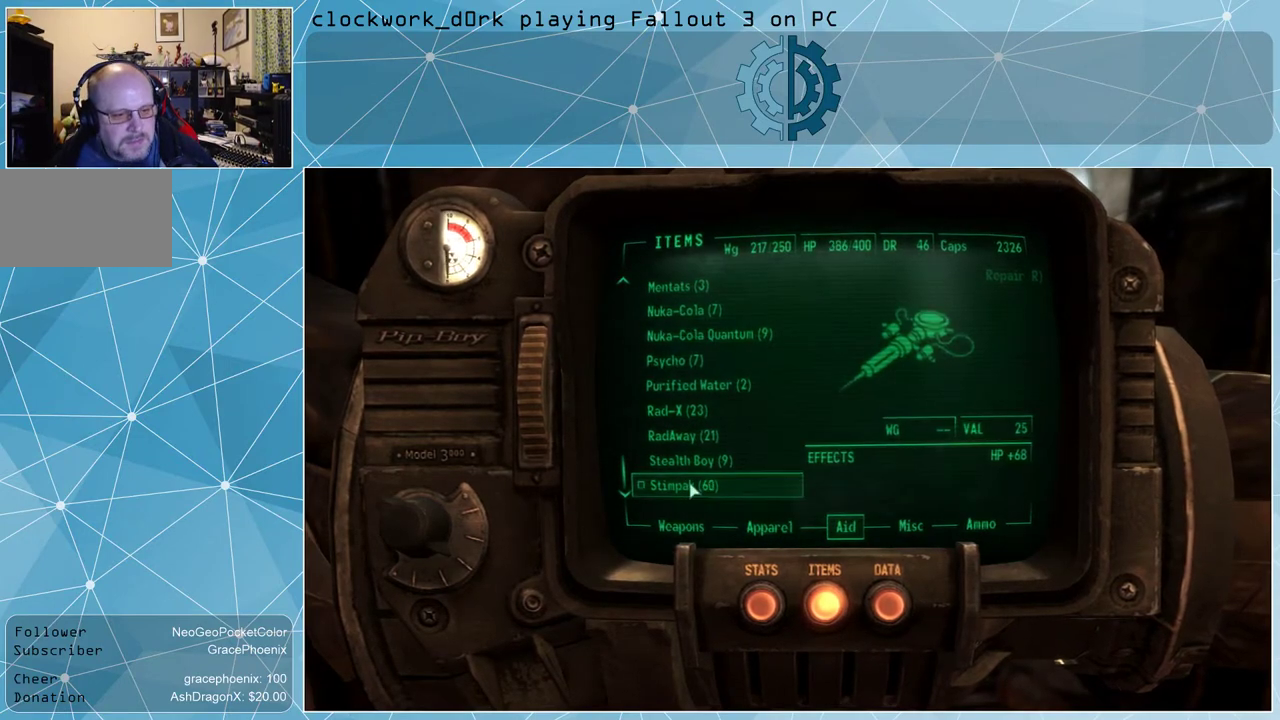
{"keys": [], "mouse": [], "events": [[167, "tab", "down"], [234, "tab", "up"]]}
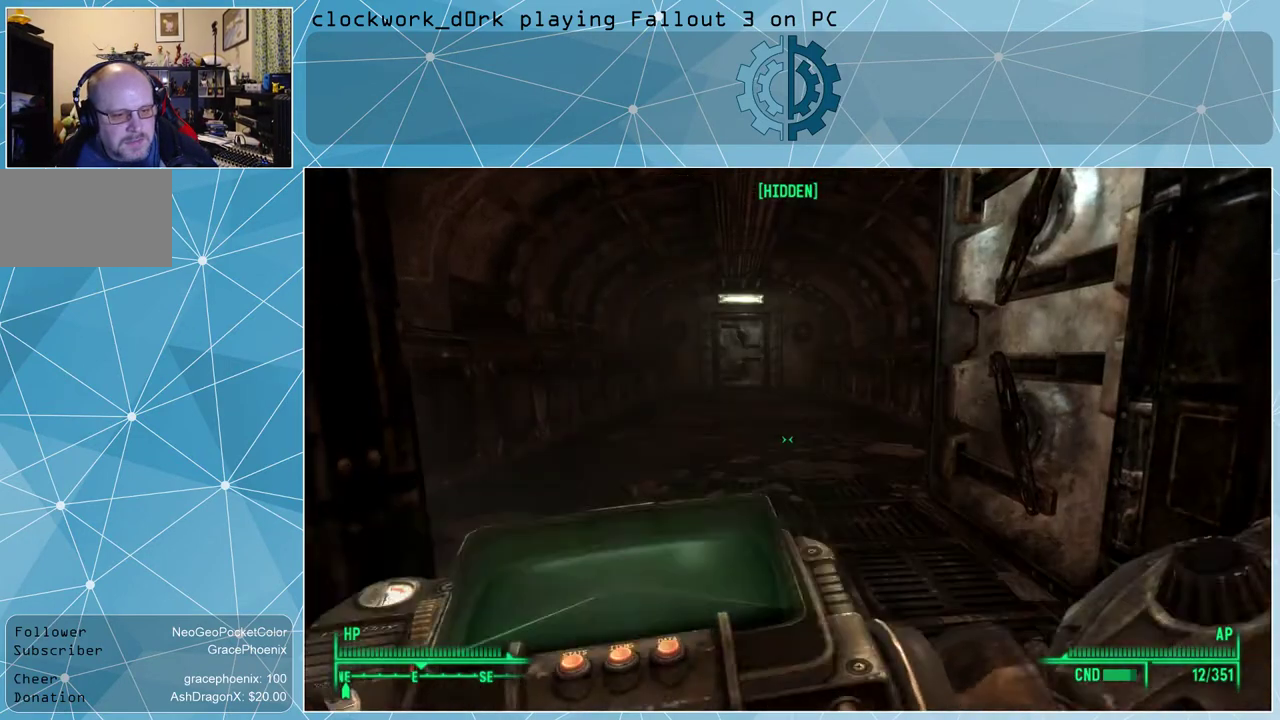
{"keys": ["ctrl", "w"], "mouse": [], "events": [[167, "w", "down"], [467, "ctrl", "down"]]}
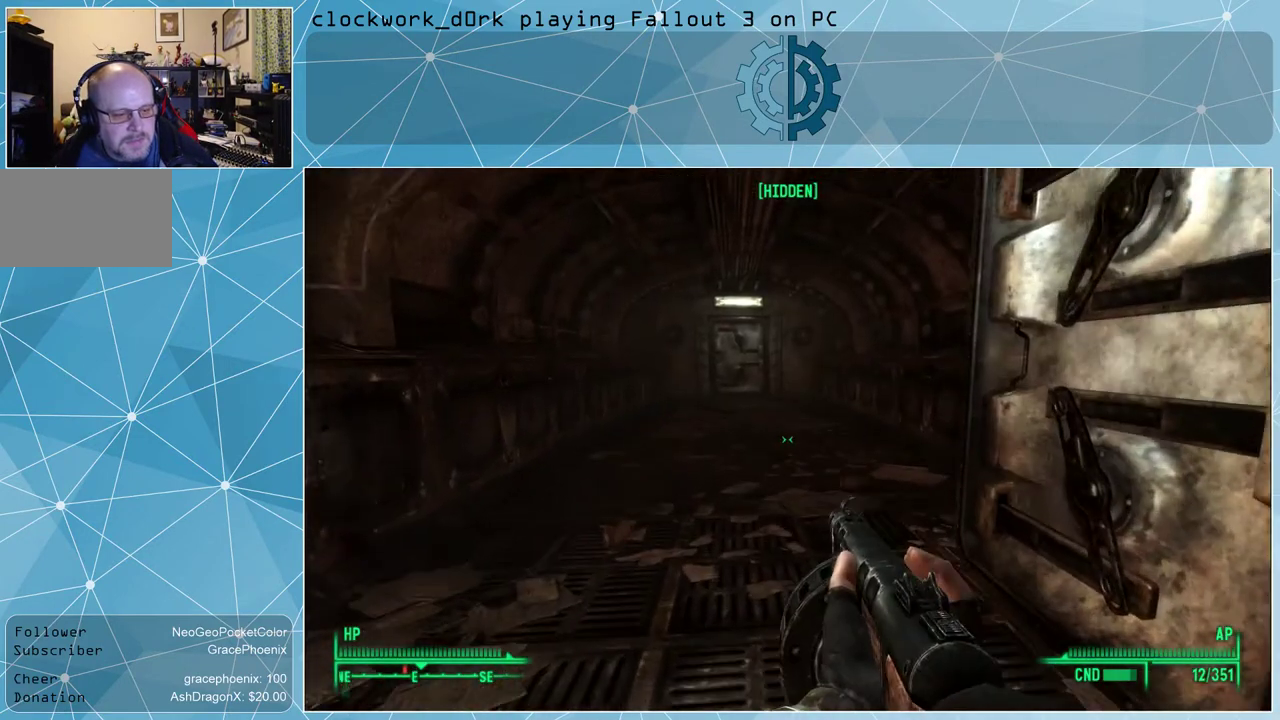
{"keys": [], "mouse": [], "events": [[100, "ctrl", "up"], [267, "w", "up"]]}
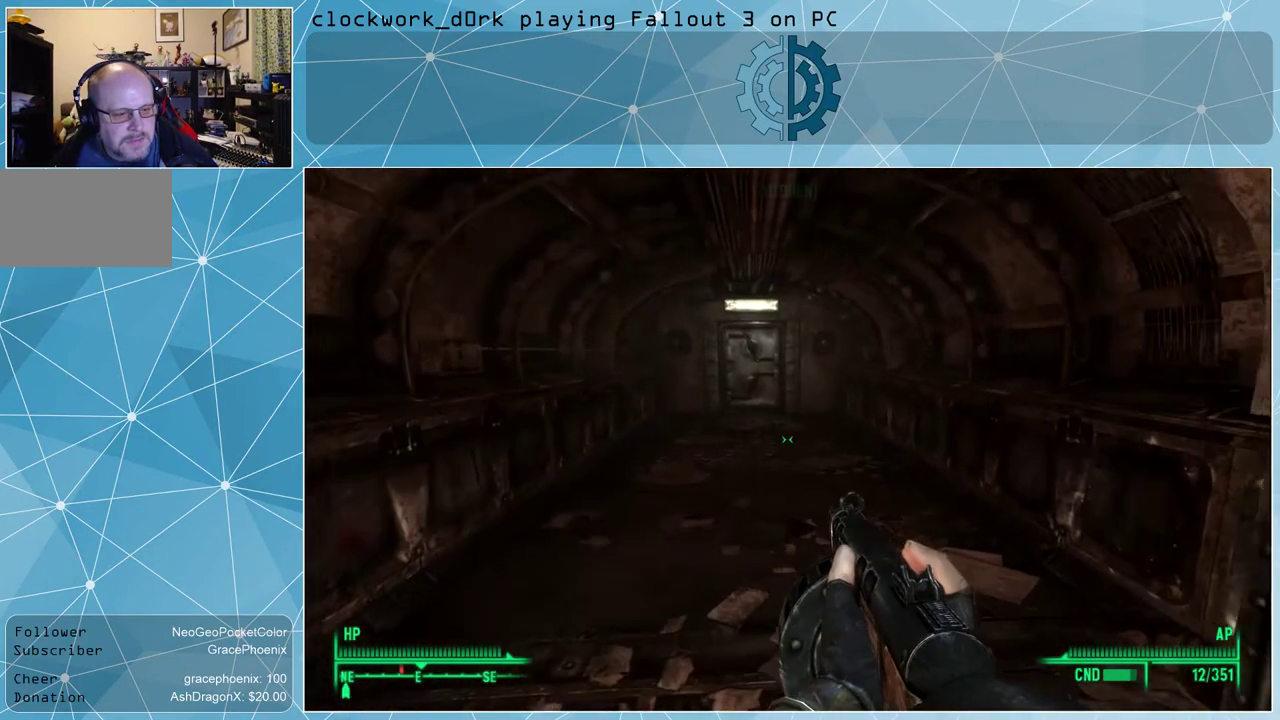
{"keys": ["w"], "mouse": [], "events": [[200, "w", "down"]]}
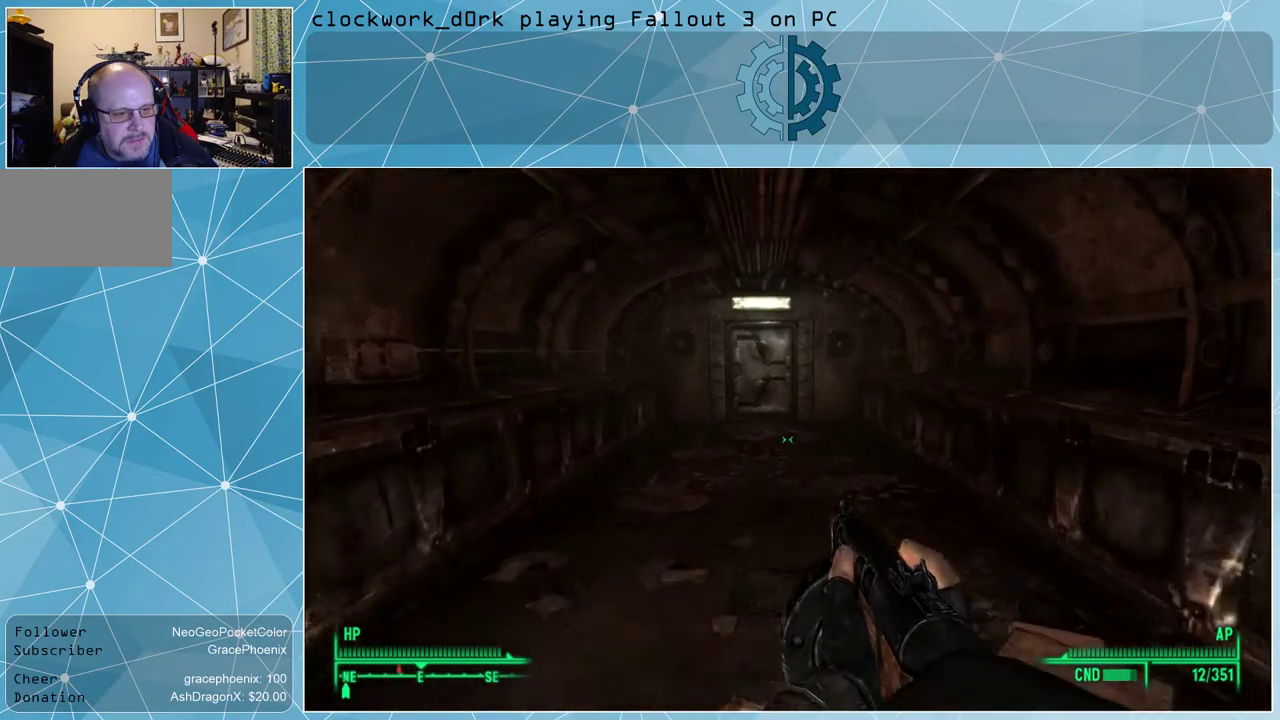
{"keys": ["w"], "mouse": [], "events": []}
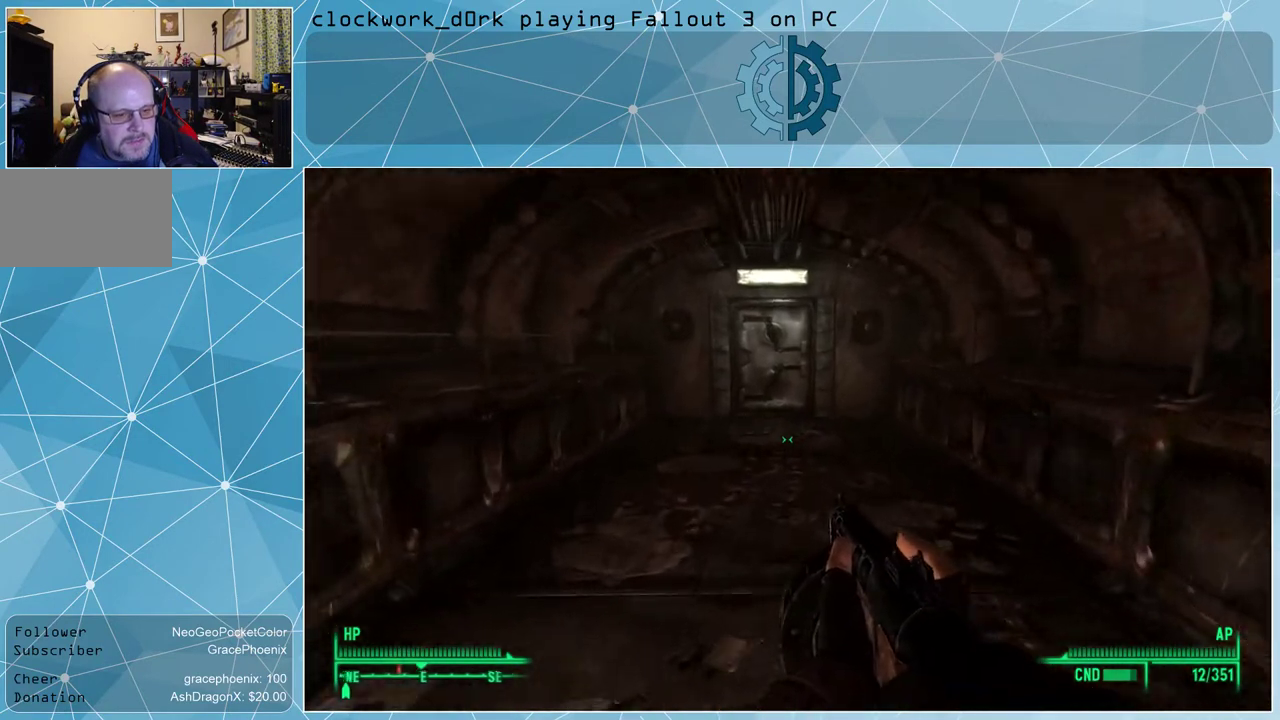
{"keys": ["w"], "mouse": [], "events": []}
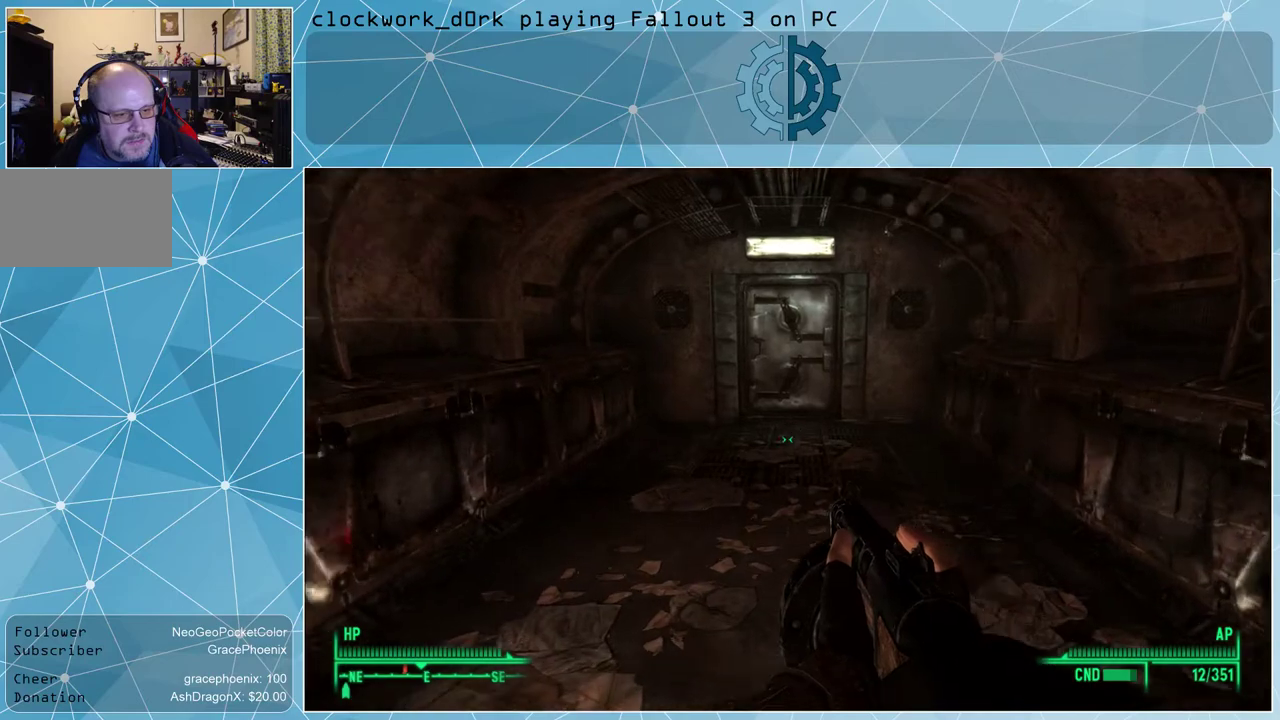
{"keys": ["w"], "mouse": [], "events": []}
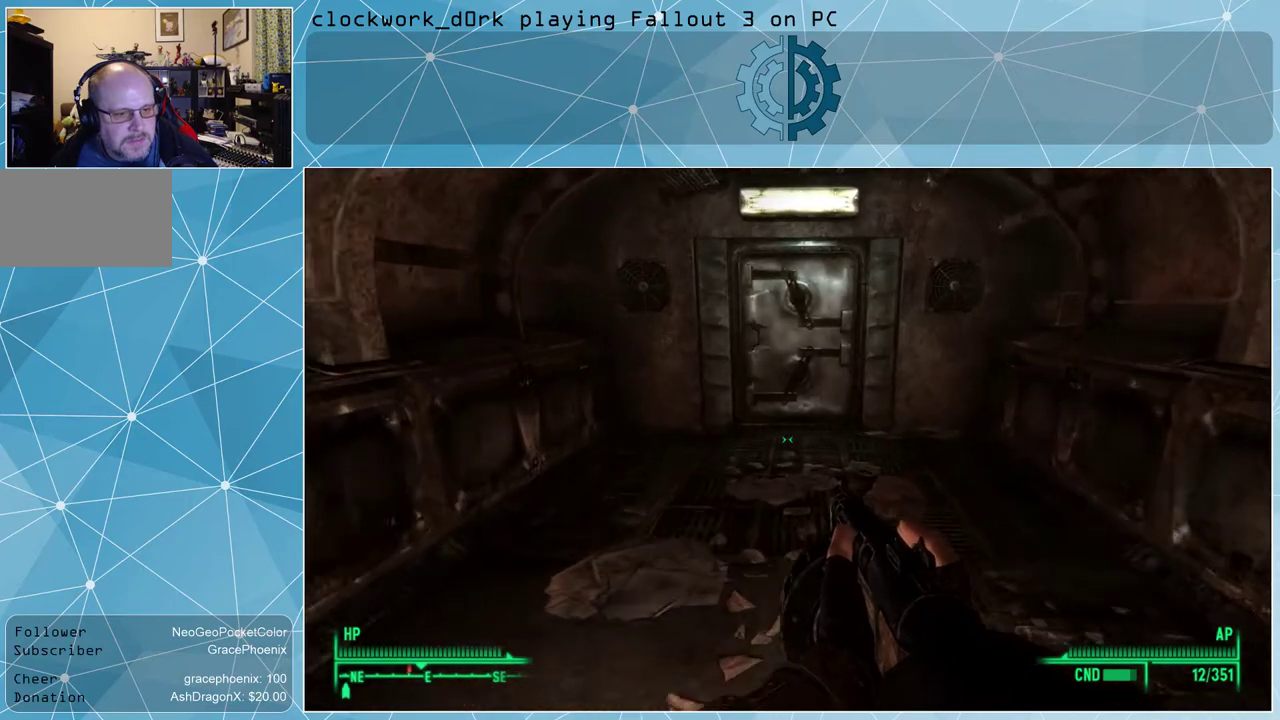
{"keys": ["w"], "mouse": [], "events": []}
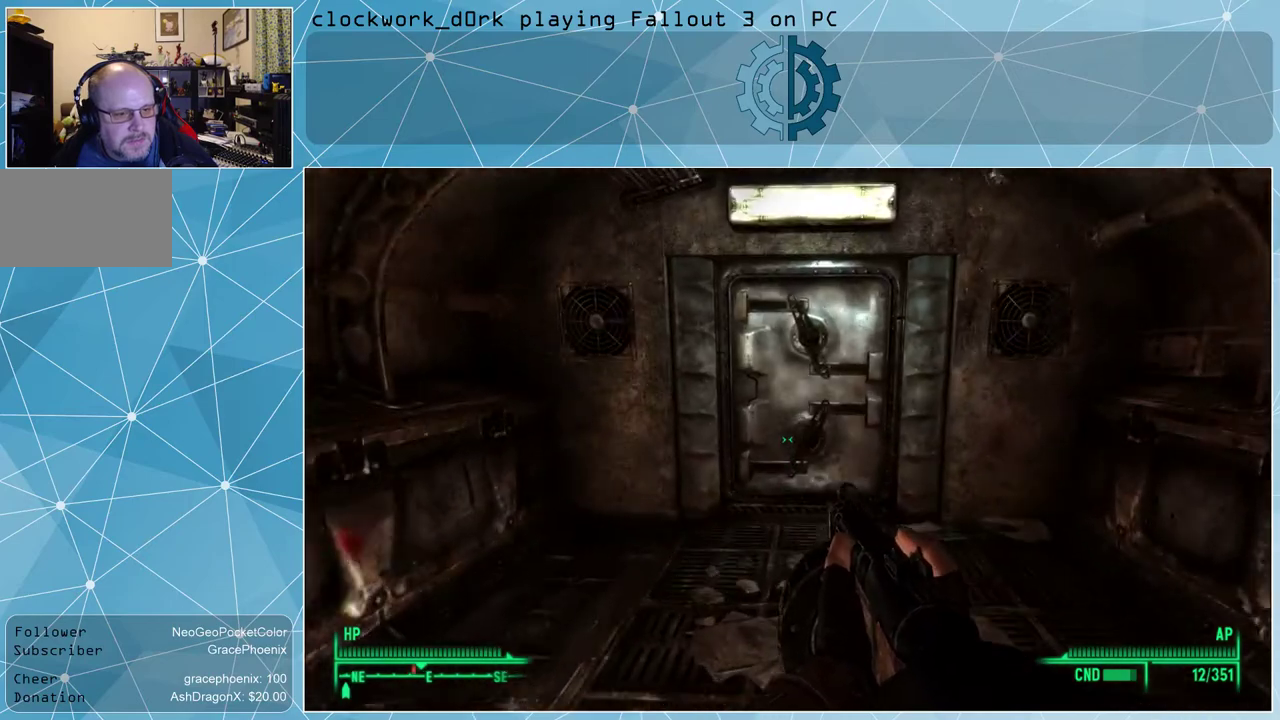
{"keys": ["w"], "mouse": [], "events": []}
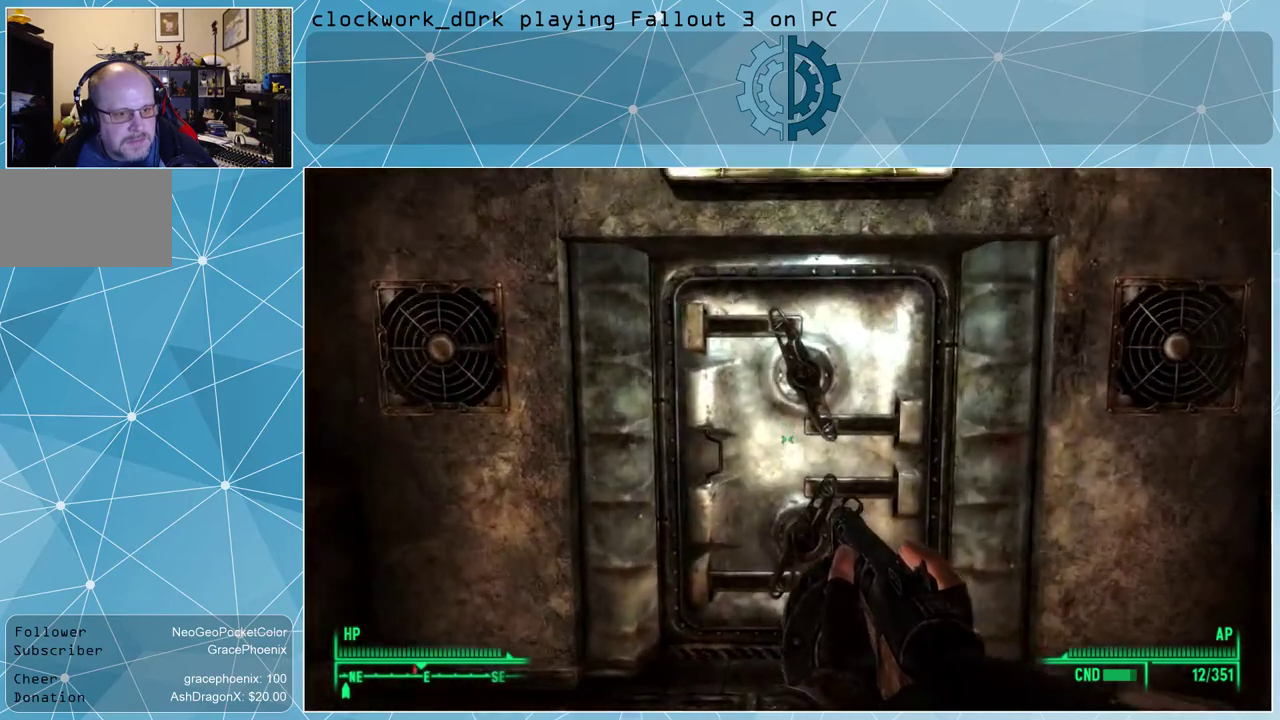
{"keys": [], "mouse": [], "events": [[167, "w", "up"]]}